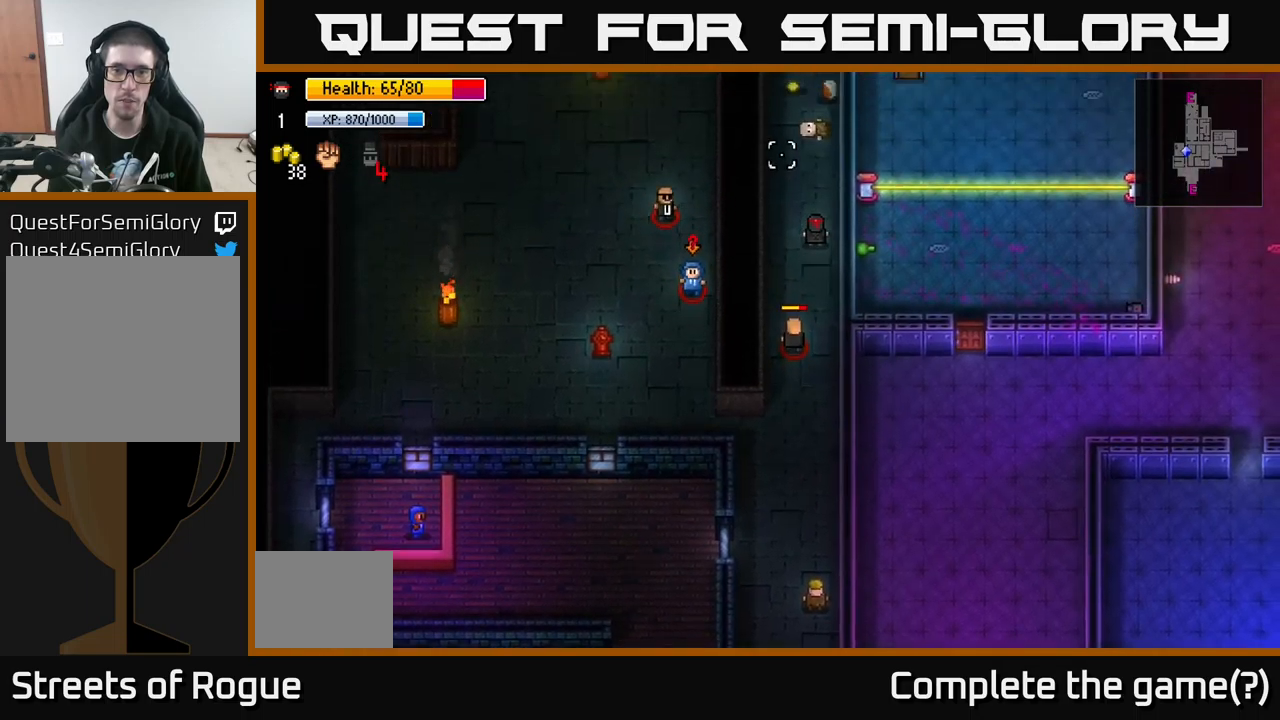
Gameplay with a controller (Xbox layout); each line is a JSON object with the inputs held at the frame after it. "events" lists button and stick changes between this image and that frame as [ms after this image, input, new state], when the widget could be followed in between.
{"buttons": [], "left_stick": "up", "right_stick": "center", "events": [[183, "right_stick", "center"]]}
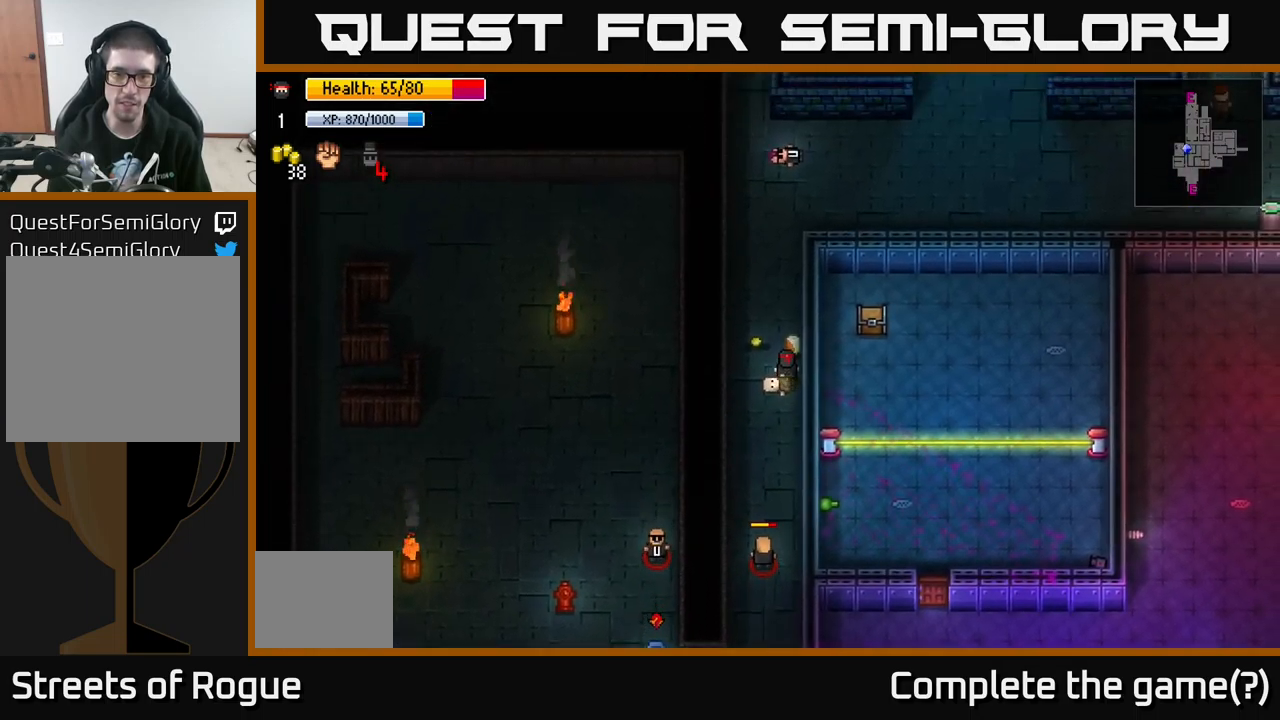
{"buttons": ["A"], "left_stick": "up-right", "right_stick": "center", "events": [[16, "right_stick", "up-right"], [250, "right_stick", "center"], [283, "A", "down"], [300, "left_stick", "left"], [366, "A", "up"], [383, "left_stick", "down"], [416, "A", "down"], [450, "left_stick", "up-right"]]}
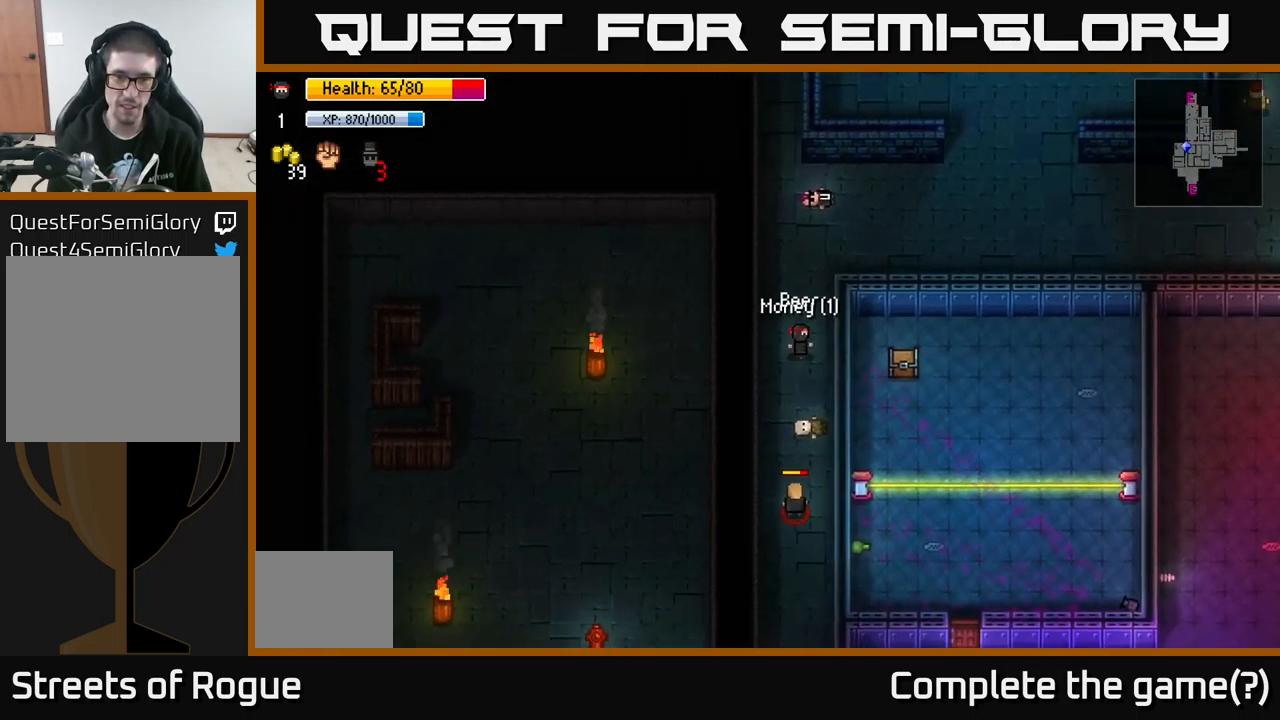
{"buttons": [], "left_stick": "up-right", "right_stick": "center", "events": [[16, "A", "up"], [350, "A", "down"], [433, "A", "up"]]}
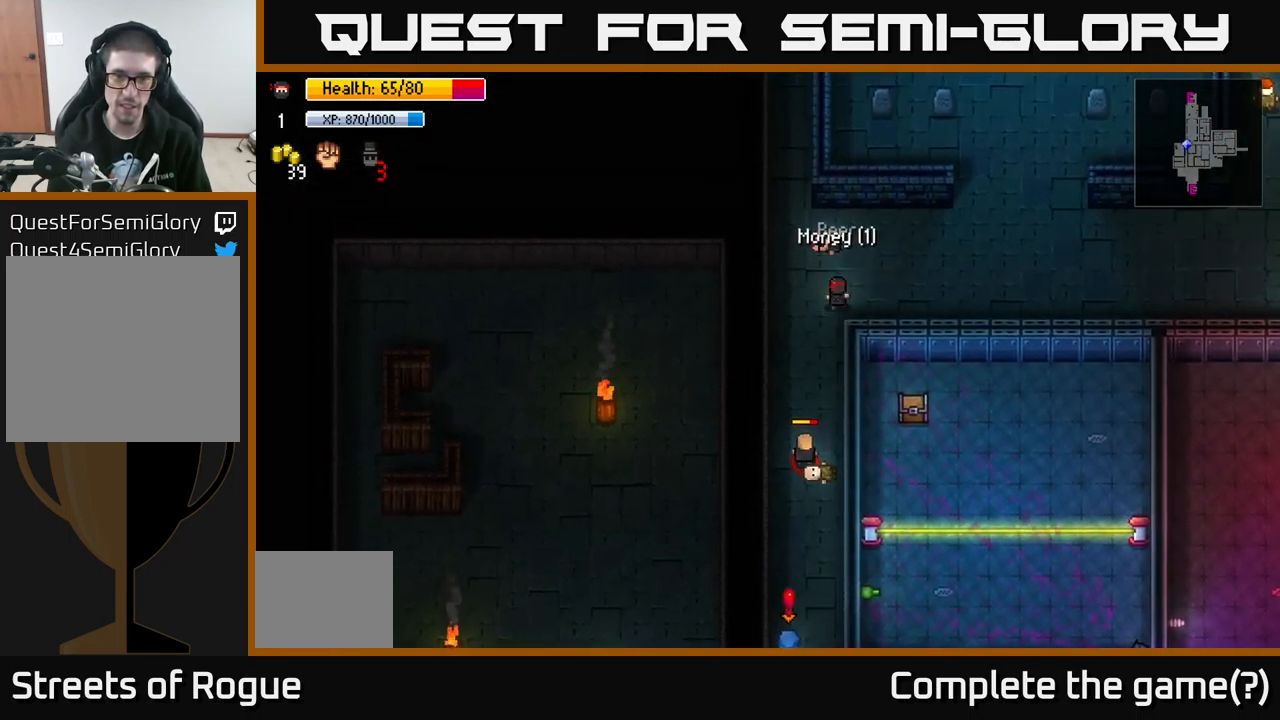
{"buttons": [], "left_stick": "right", "right_stick": "center", "events": [[233, "A", "down"], [250, "left_stick", "right"], [316, "A", "up"]]}
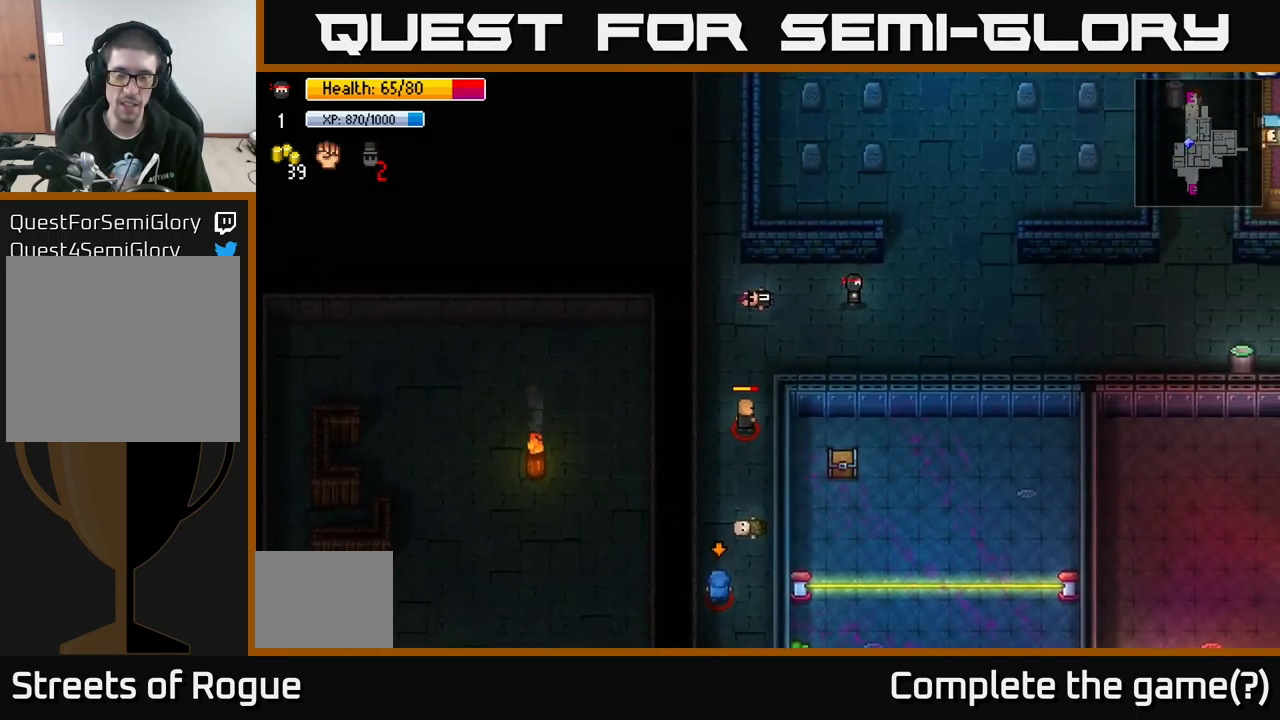
{"buttons": [], "left_stick": "up-left", "right_stick": "center", "events": [[83, "left_stick", "up-right"], [450, "left_stick", "up-left"]]}
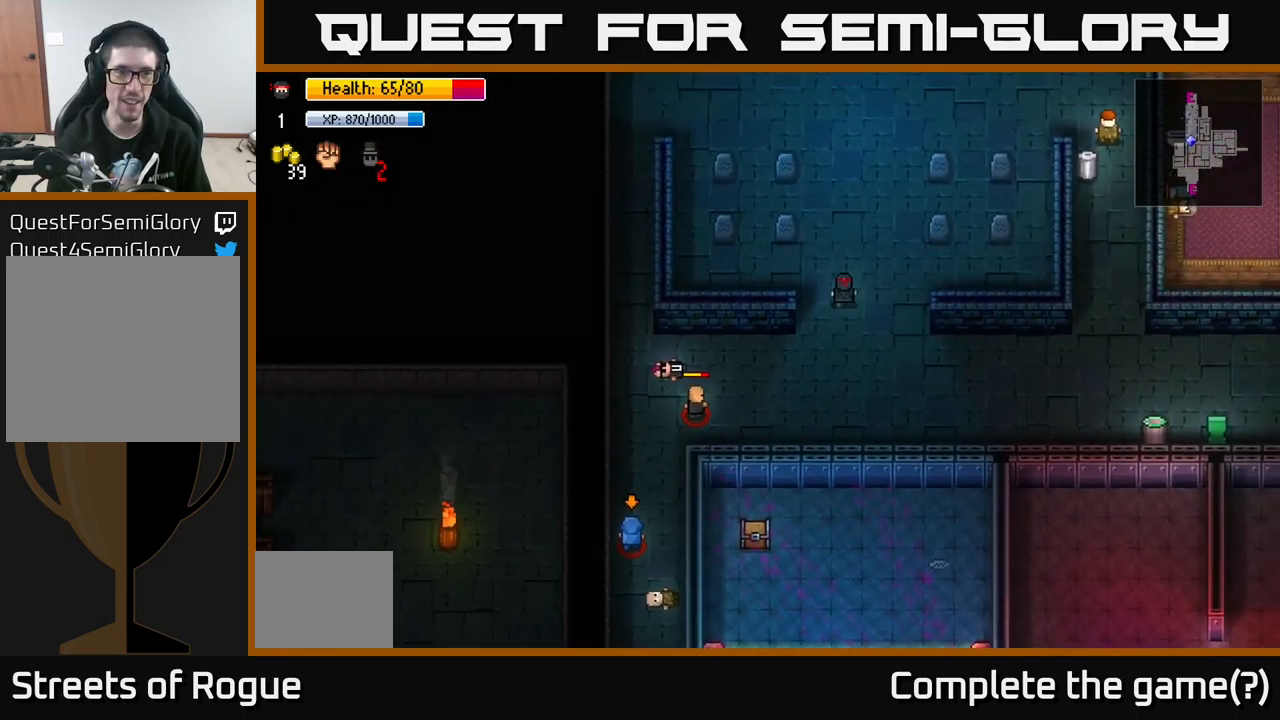
{"buttons": [], "left_stick": "left", "right_stick": "up-right", "events": [[150, "left_stick", "left"], [150, "right_stick", "up-right"]]}
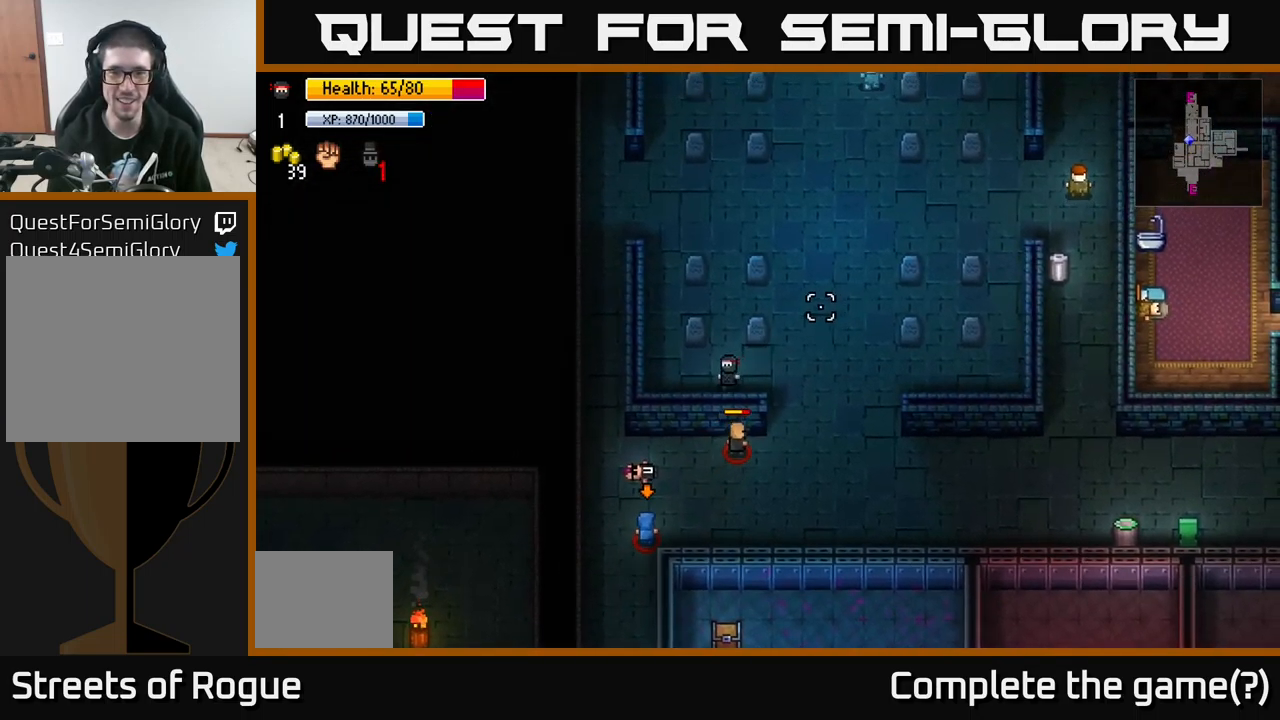
{"buttons": [], "left_stick": "up", "right_stick": "up-right", "events": [[100, "left_stick", "up-left"], [366, "left_stick", "up"]]}
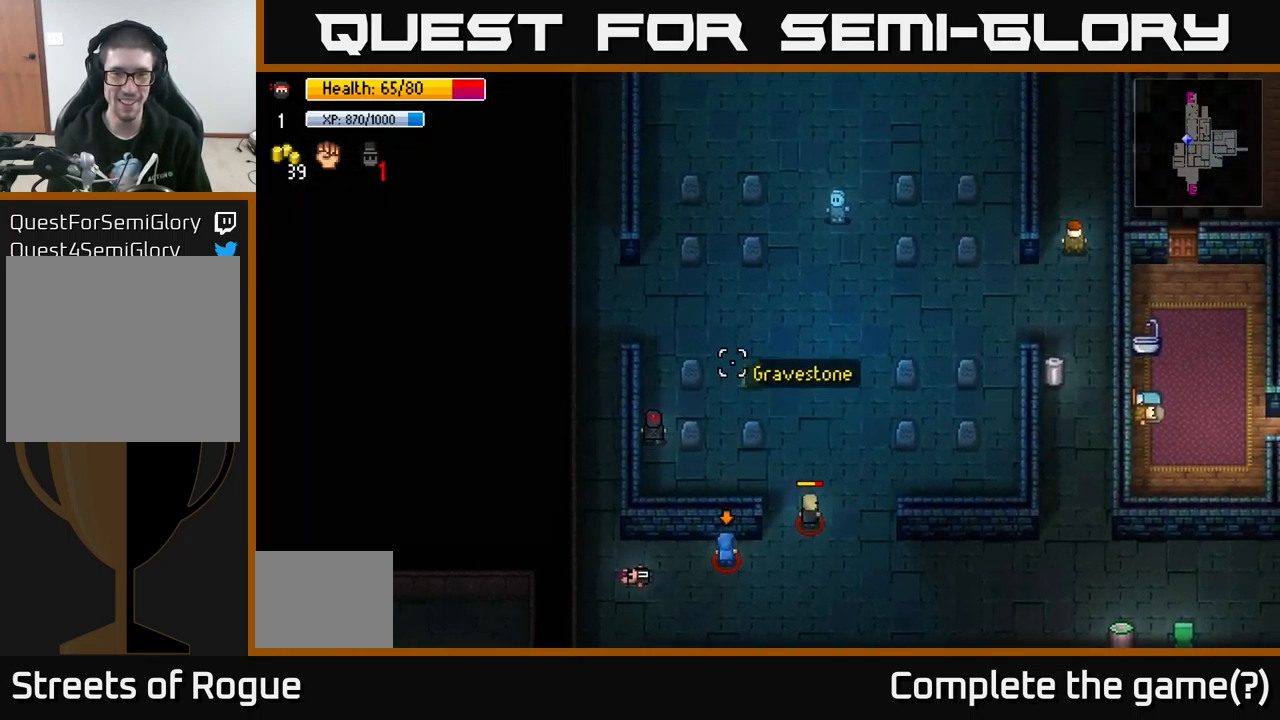
{"buttons": [], "left_stick": "up-left", "right_stick": "up-right", "events": [[300, "left_stick", "up-left"]]}
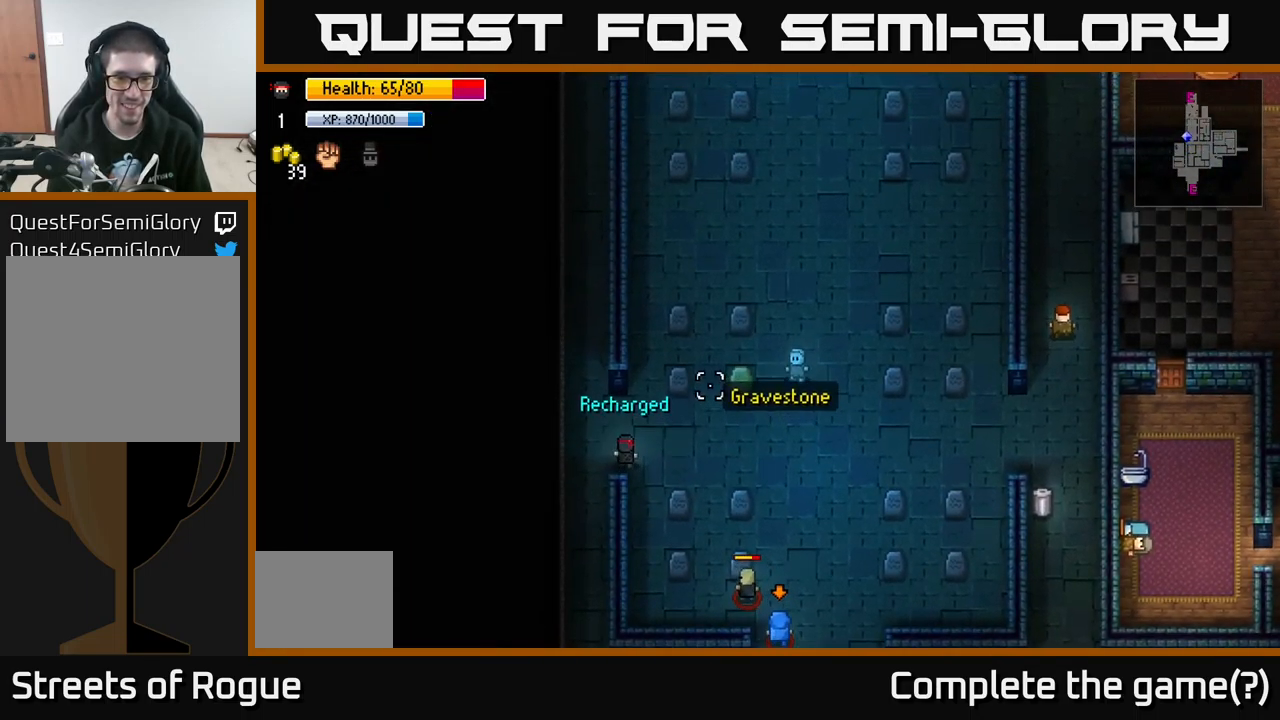
{"buttons": [], "left_stick": "down", "right_stick": "down-right", "events": [[83, "right_stick", "down-right"], [100, "left_stick", "down-left"], [216, "left_stick", "down"]]}
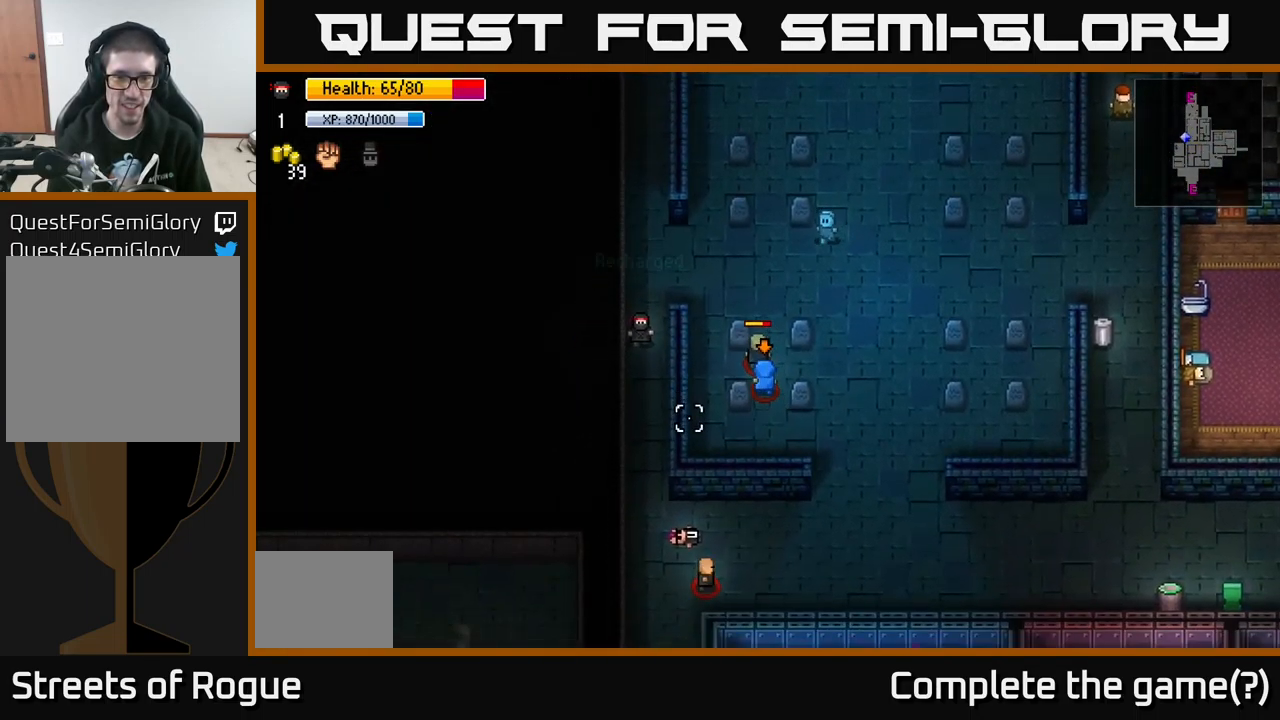
{"buttons": [], "left_stick": "center", "right_stick": "right", "events": [[66, "L2", "down"], [166, "L2", "up"], [299, "left_stick", "down-left"], [299, "right_stick", "right"], [399, "left_stick", "center"]]}
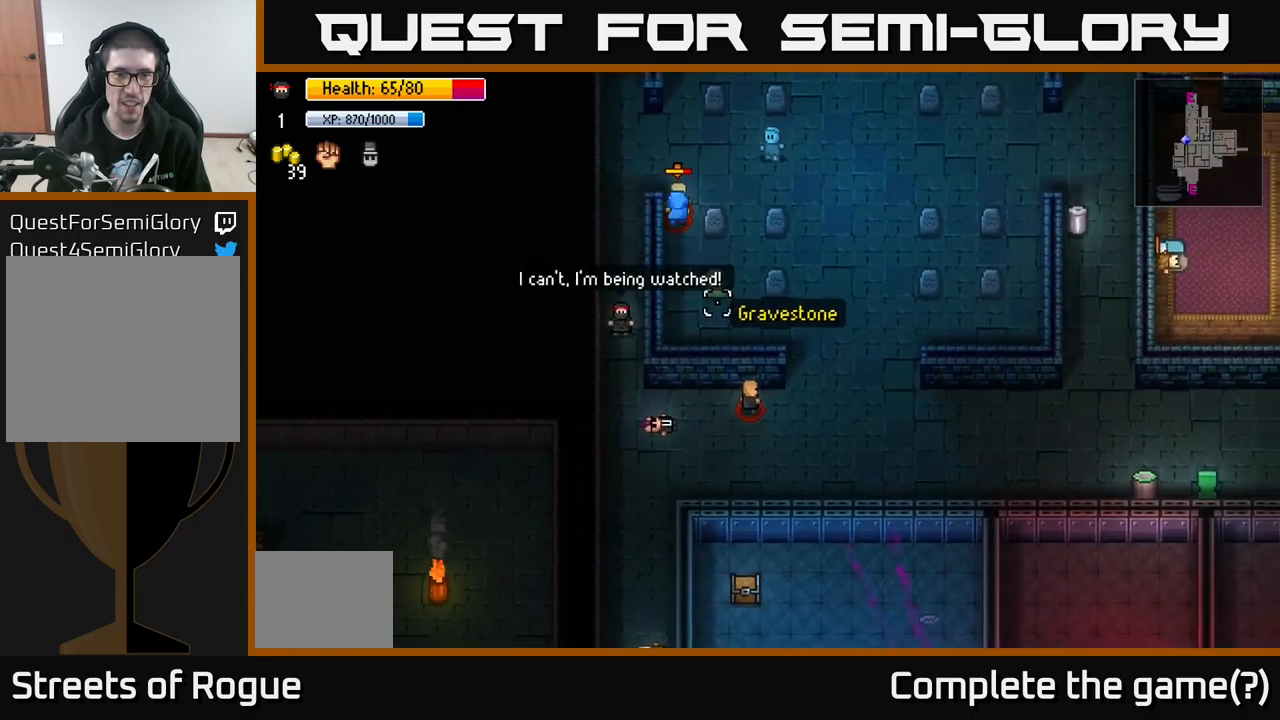
{"buttons": [], "left_stick": "up", "right_stick": "up-right", "events": [[17, "left_stick", "down"], [50, "L2", "down"], [183, "L2", "up"], [300, "left_stick", "down-right"], [317, "right_stick", "up-right"], [483, "left_stick", "up"]]}
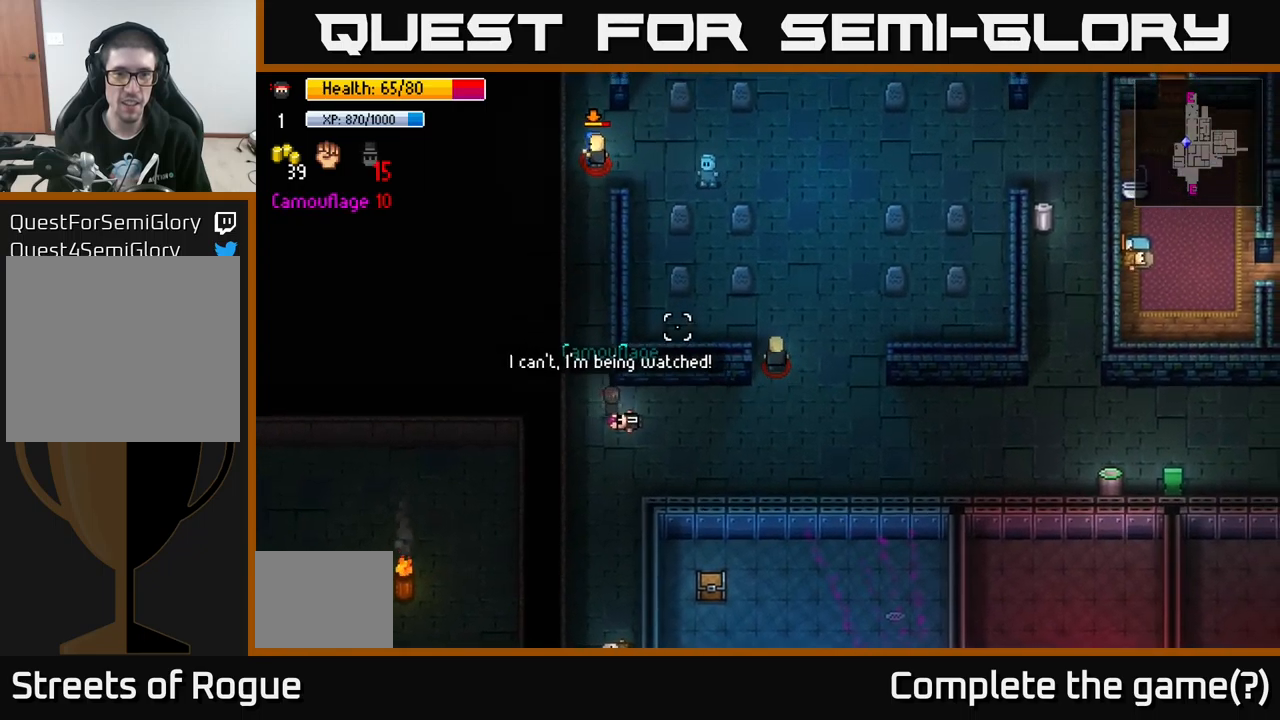
{"buttons": [], "left_stick": "right", "right_stick": "up", "events": [[100, "right_stick", "up"], [183, "left_stick", "right"]]}
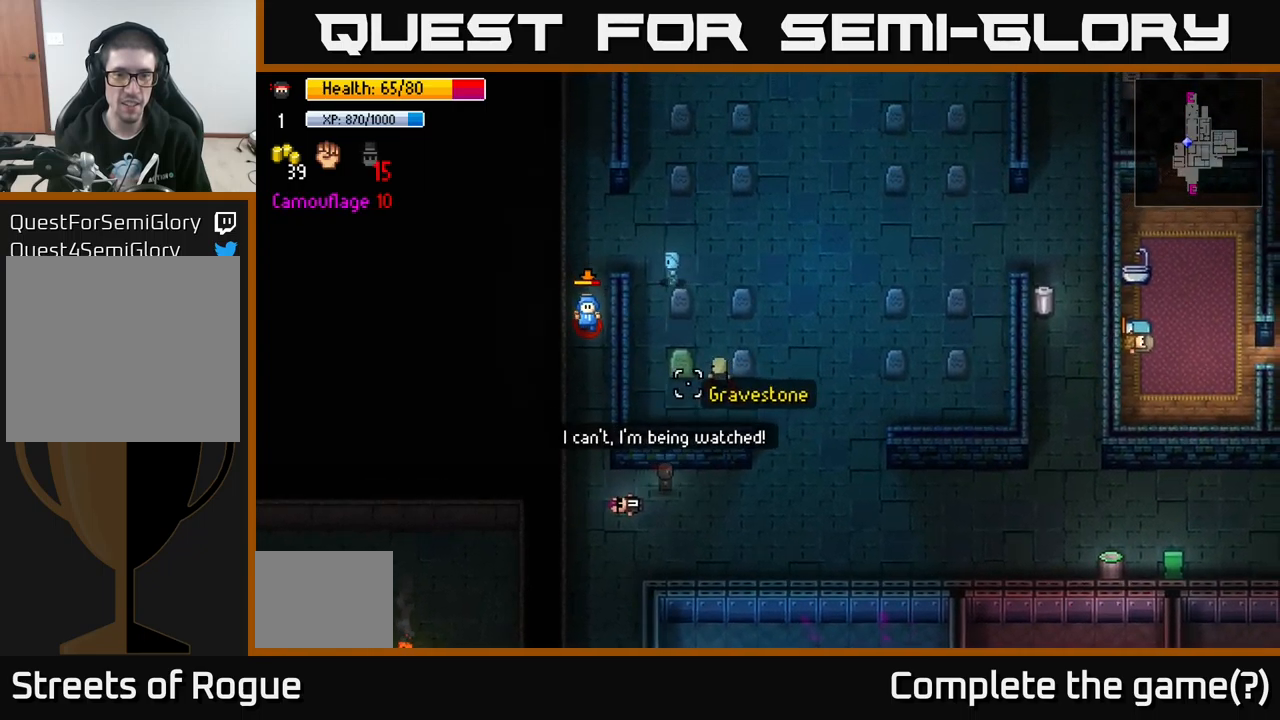
{"buttons": [], "left_stick": "center", "right_stick": "left", "events": [[217, "left_stick", "left"], [217, "right_stick", "left"], [383, "left_stick", "center"]]}
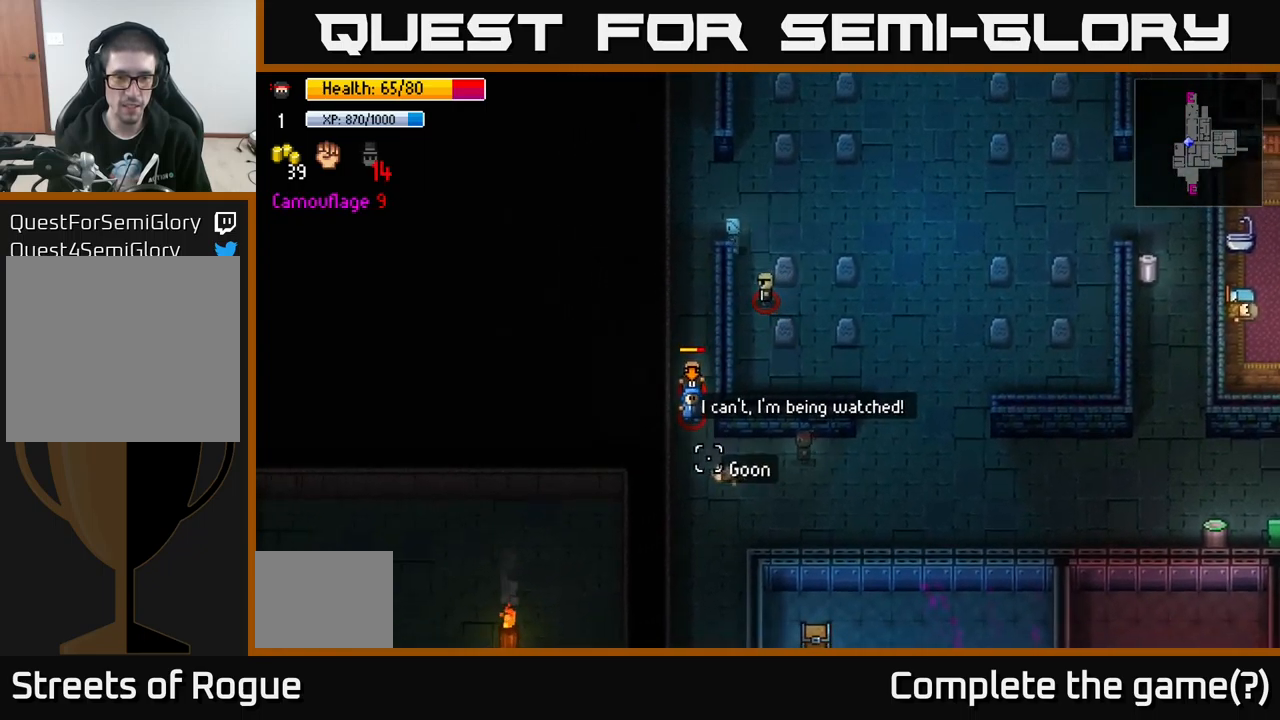
{"buttons": [], "left_stick": "left", "right_stick": "down-left", "events": [[300, "right_stick", "down-left"], [350, "left_stick", "left"]]}
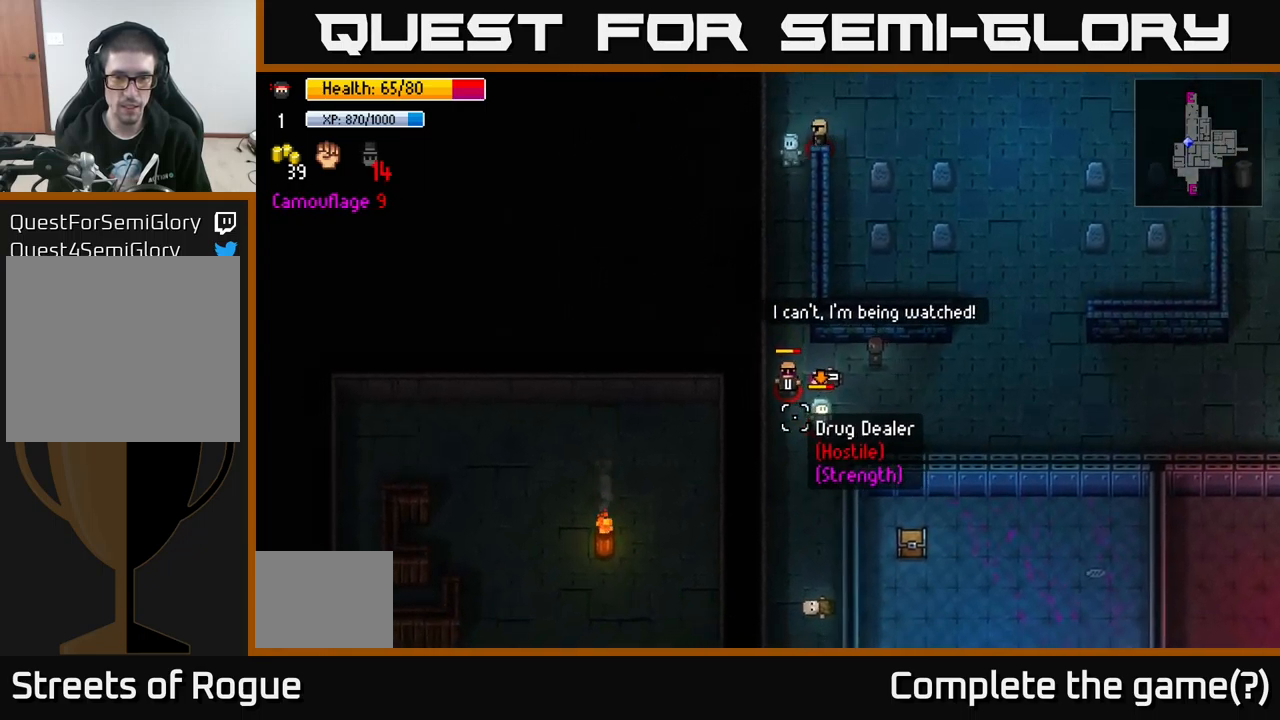
{"buttons": [], "left_stick": "down-left", "right_stick": "down", "events": [[67, "left_stick", "center"], [250, "left_stick", "left"], [350, "right_stick", "down"], [367, "left_stick", "down-left"]]}
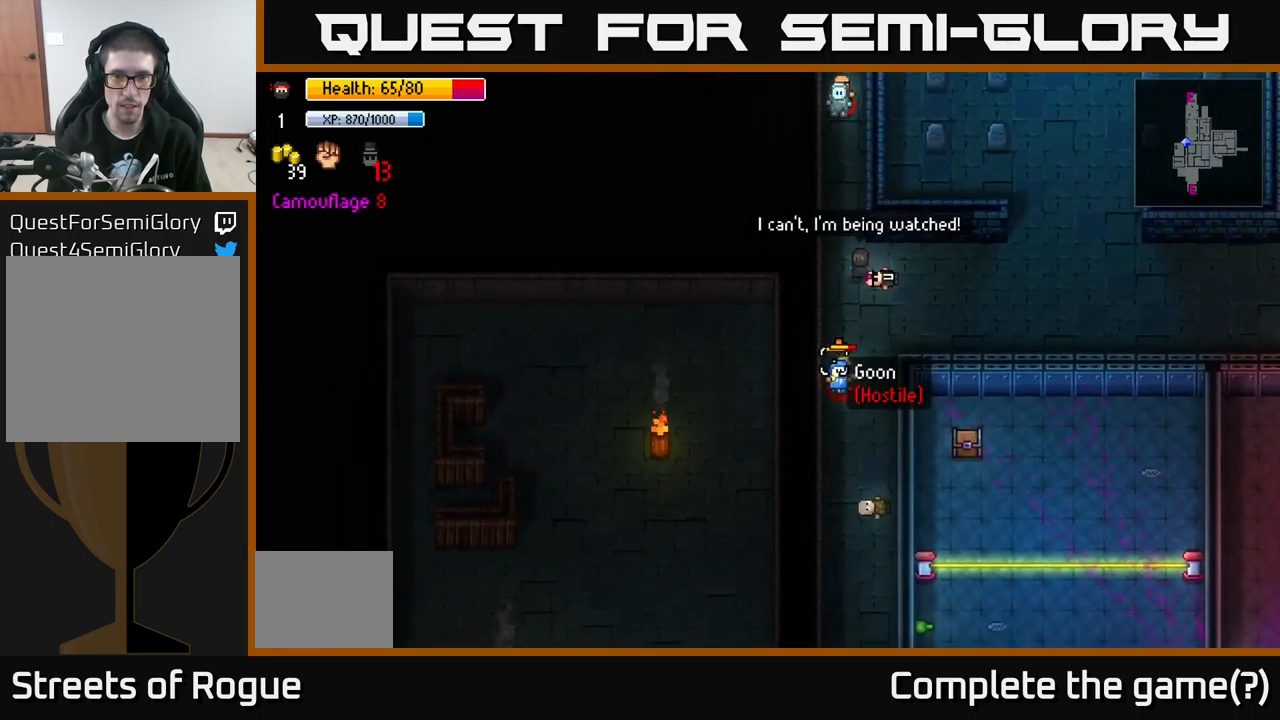
{"buttons": [], "left_stick": "down", "right_stick": "down", "events": [[167, "left_stick", "down"]]}
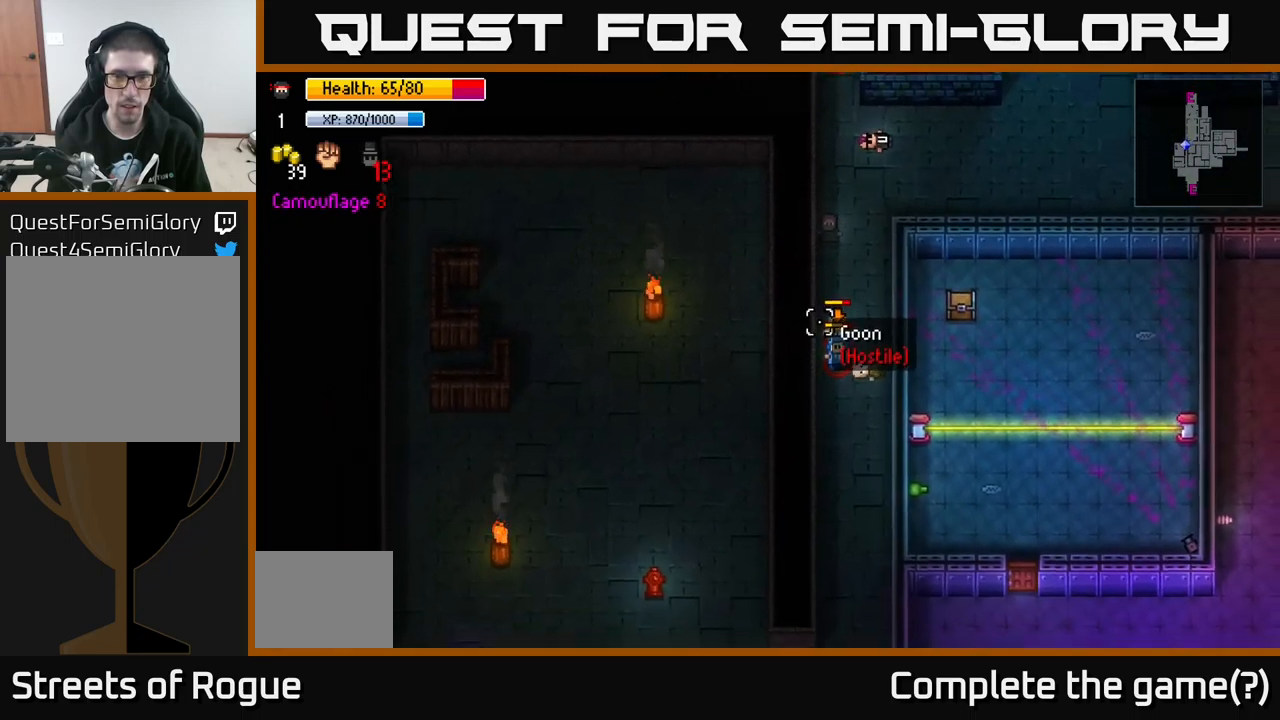
{"buttons": [], "left_stick": "down", "right_stick": "down", "events": []}
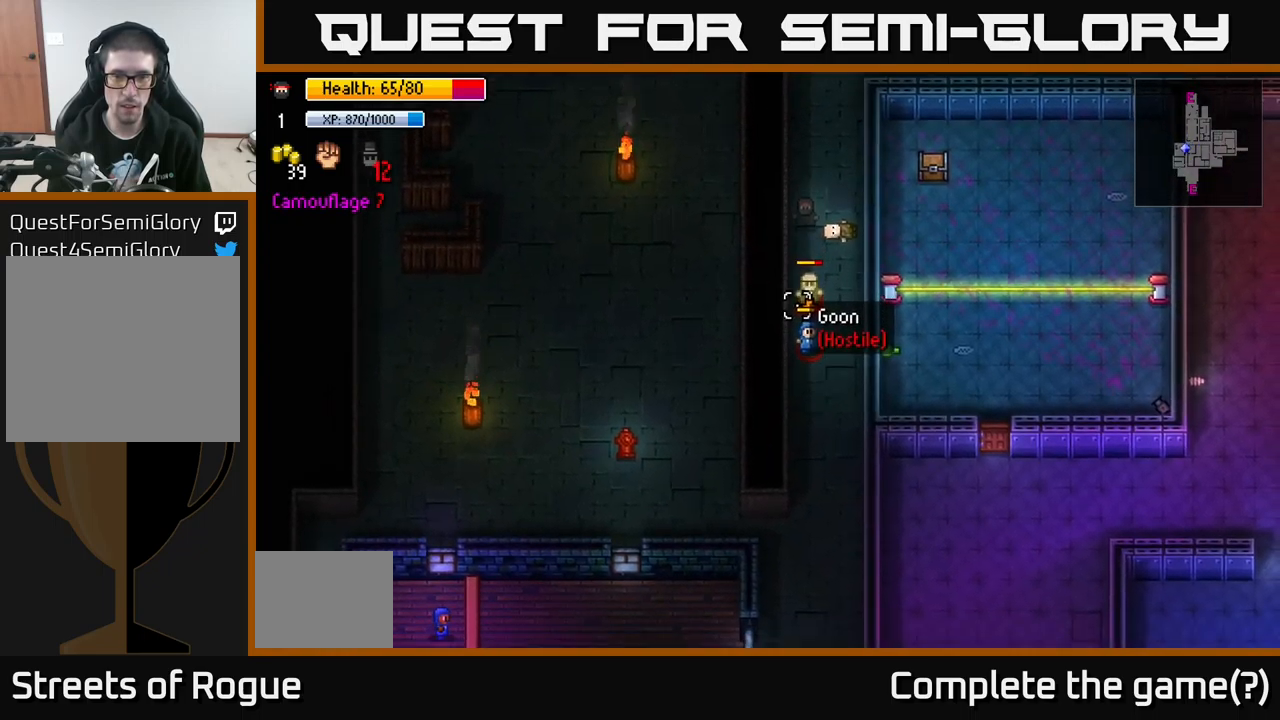
{"buttons": ["R2"], "left_stick": "down", "right_stick": "down", "events": [[483, "R2", "down"]]}
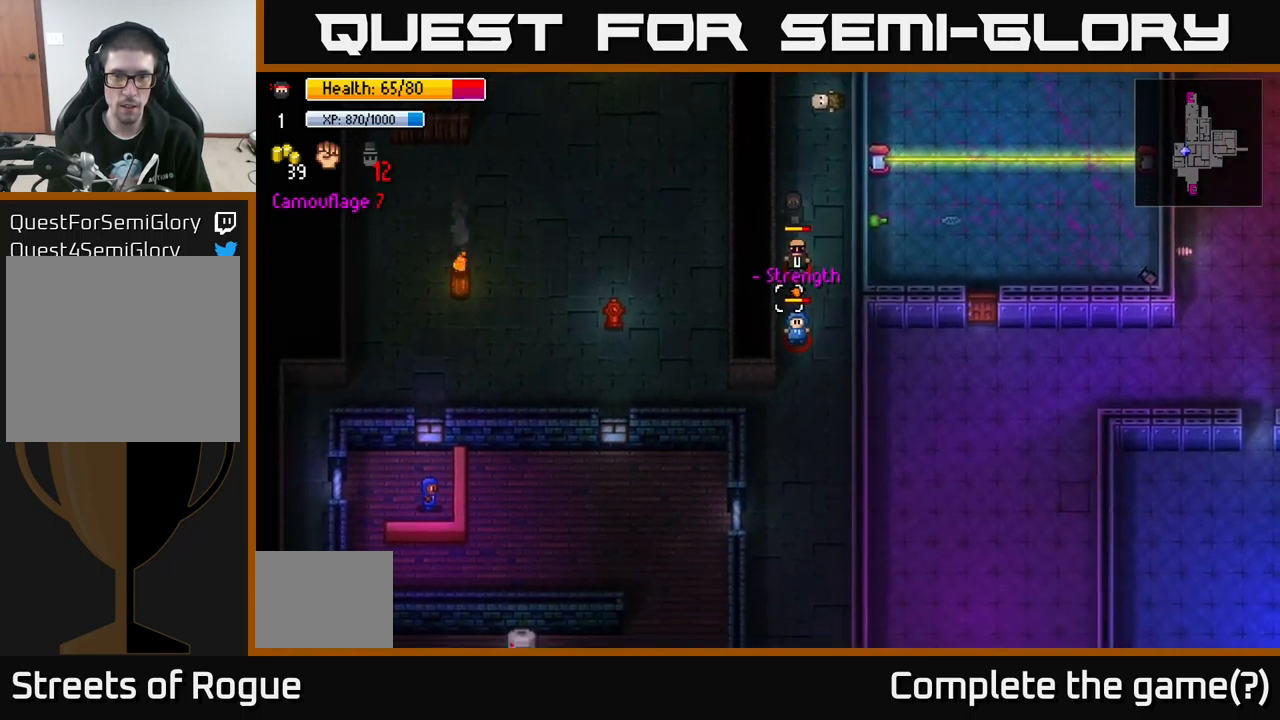
{"buttons": [], "left_stick": "down", "right_stick": "down", "events": [[67, "R2", "up"]]}
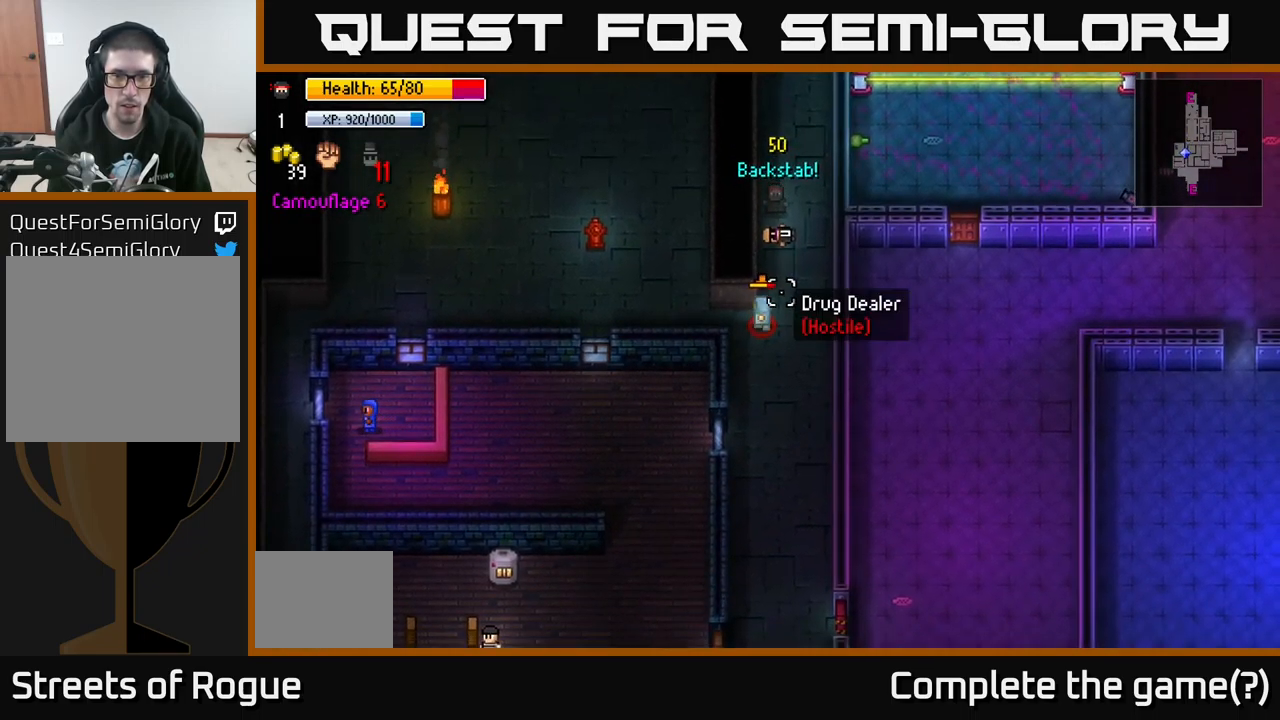
{"buttons": [], "left_stick": "up", "right_stick": "down-left", "events": [[267, "right_stick", "down-left"], [317, "left_stick", "up-right"], [367, "left_stick", "up"]]}
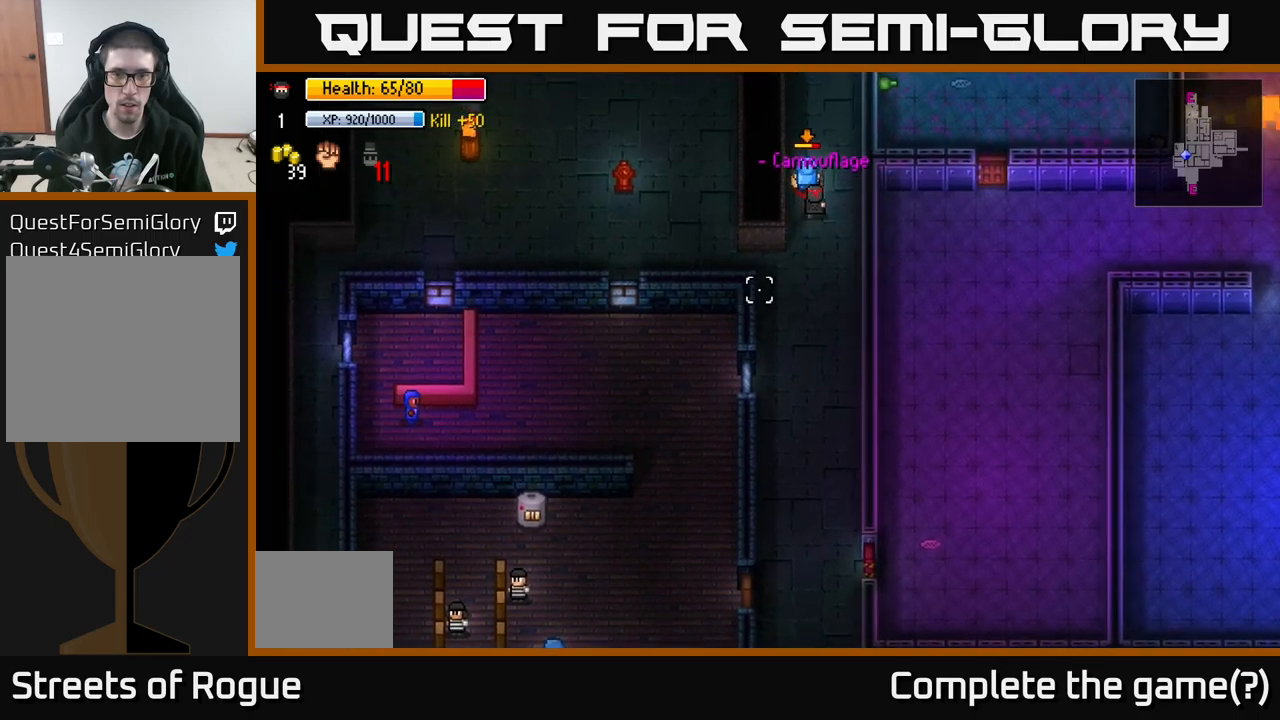
{"buttons": ["R2"], "left_stick": "down", "right_stick": "up", "events": [[117, "R2", "down"], [117, "right_stick", "up-left"], [167, "right_stick", "up"], [234, "R2", "up"], [267, "left_stick", "down"], [484, "R2", "down"]]}
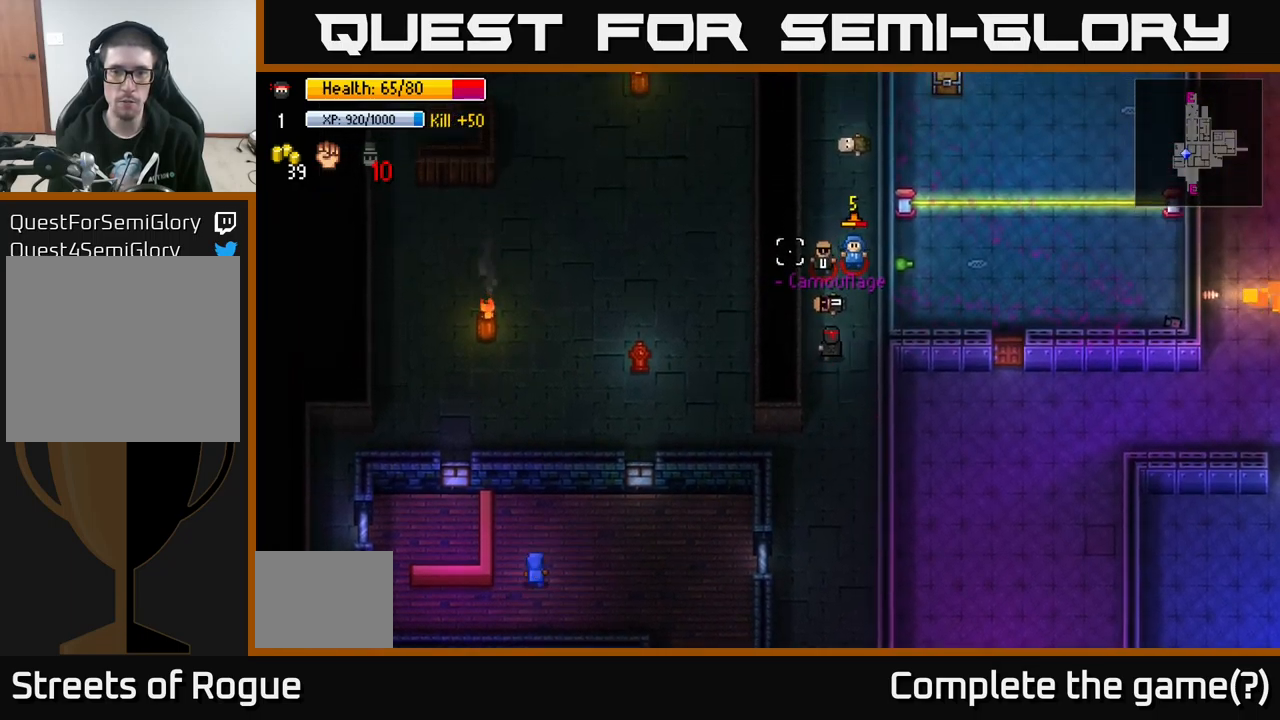
{"buttons": [], "left_stick": "down", "right_stick": "up", "events": [[84, "R2", "up"]]}
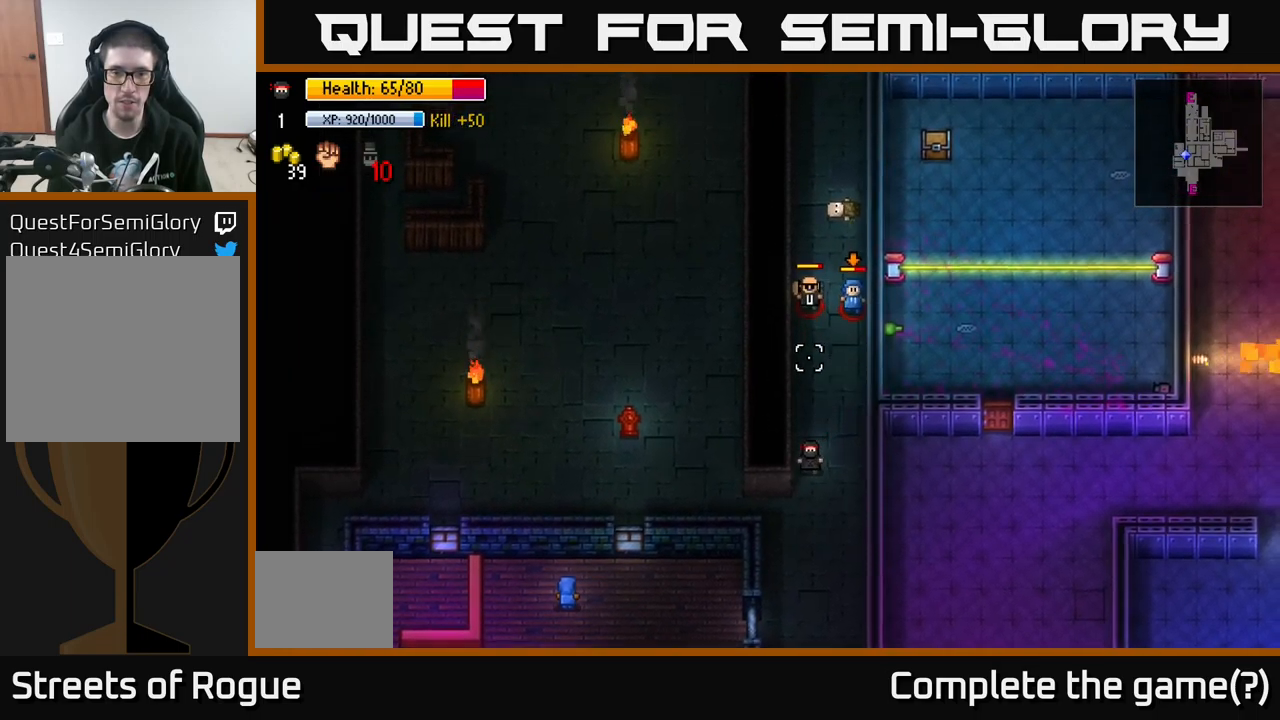
{"buttons": [], "left_stick": "up-left", "right_stick": "up-right", "events": [[100, "left_stick", "down-left"], [284, "left_stick", "up-left"], [384, "right_stick", "up-right"]]}
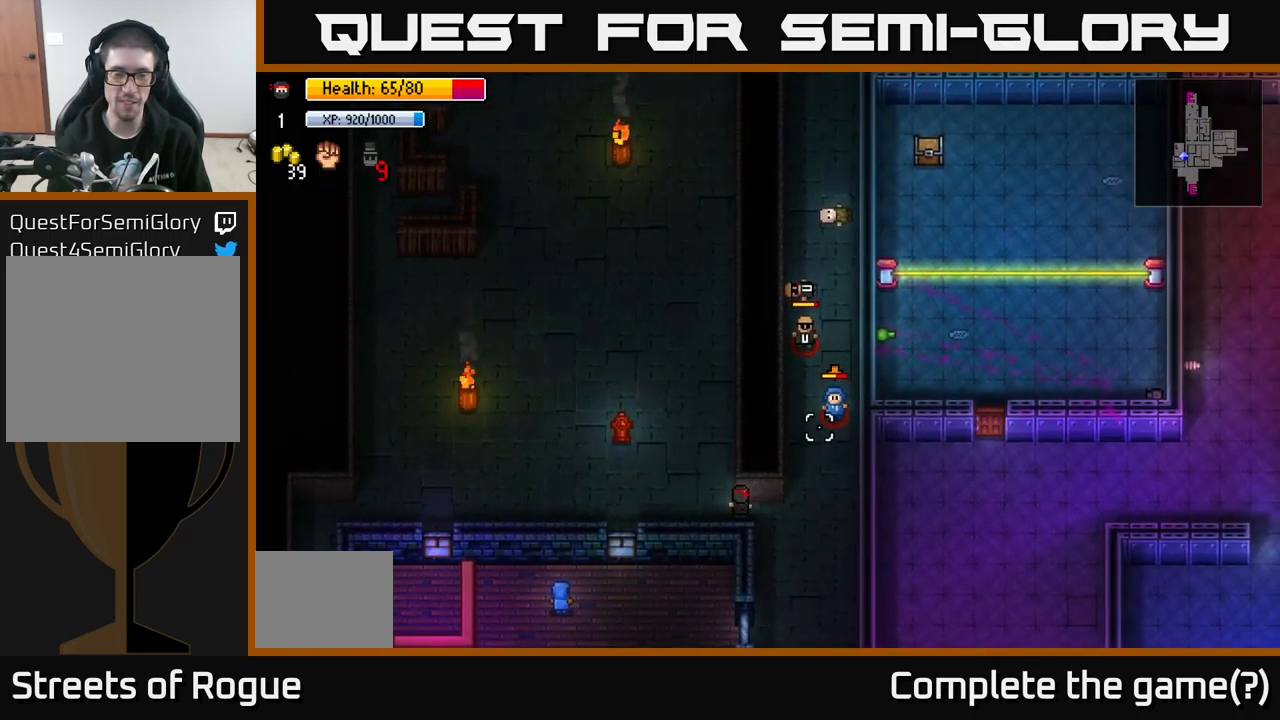
{"buttons": [], "left_stick": "up", "right_stick": "up", "events": [[184, "left_stick", "up"], [450, "right_stick", "up"]]}
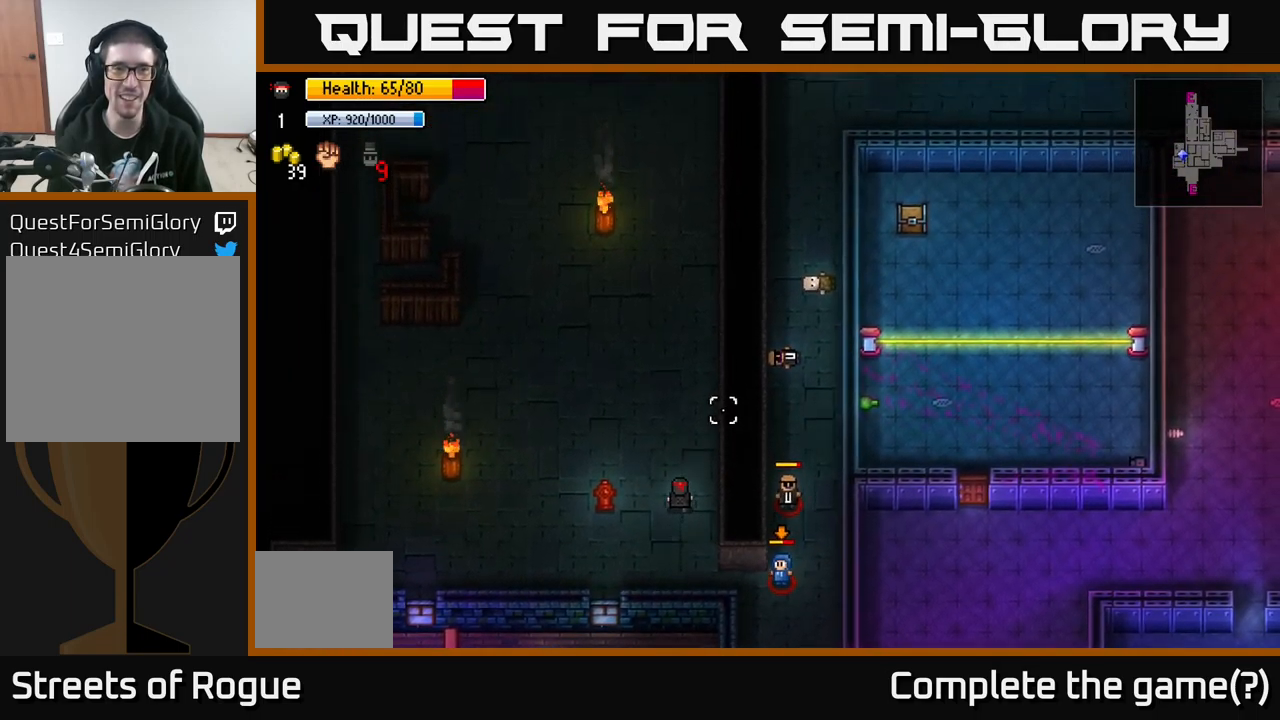
{"buttons": [], "left_stick": "up-left", "right_stick": "up-right", "events": [[167, "left_stick", "up-left"], [317, "right_stick", "up-right"]]}
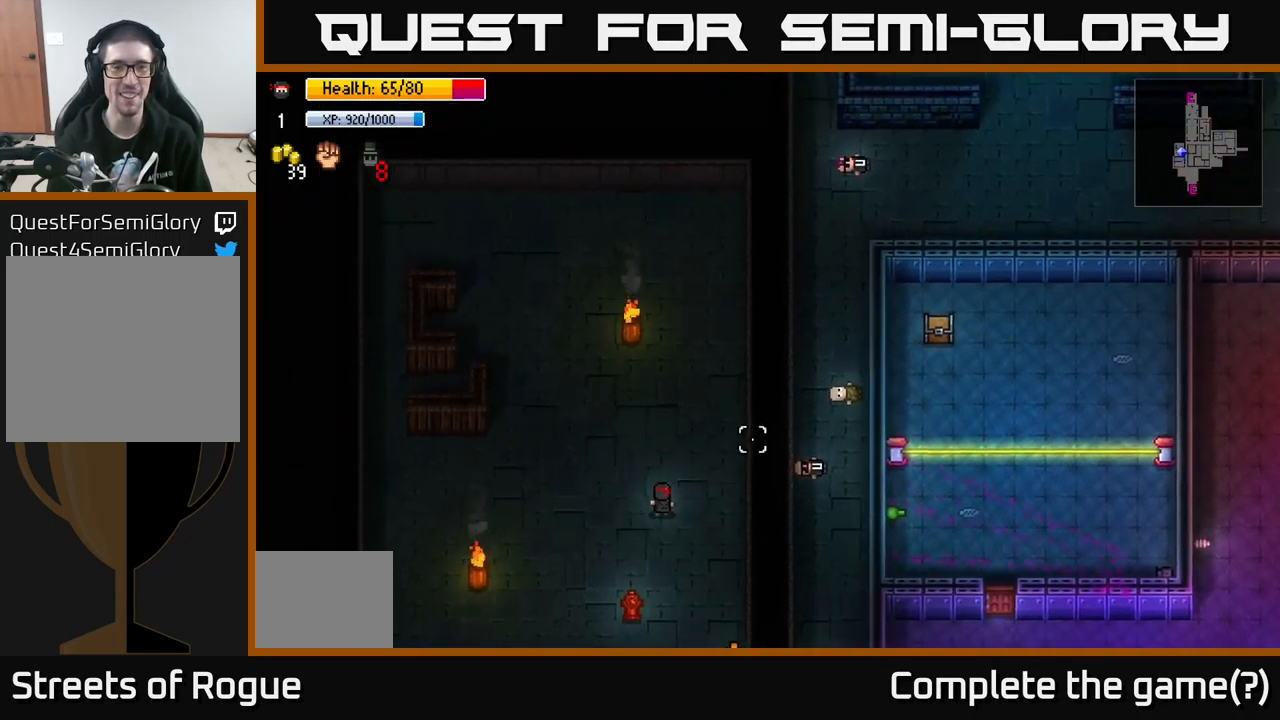
{"buttons": [], "left_stick": "up-left", "right_stick": "down-right", "events": [[134, "right_stick", "right"], [384, "right_stick", "down-right"]]}
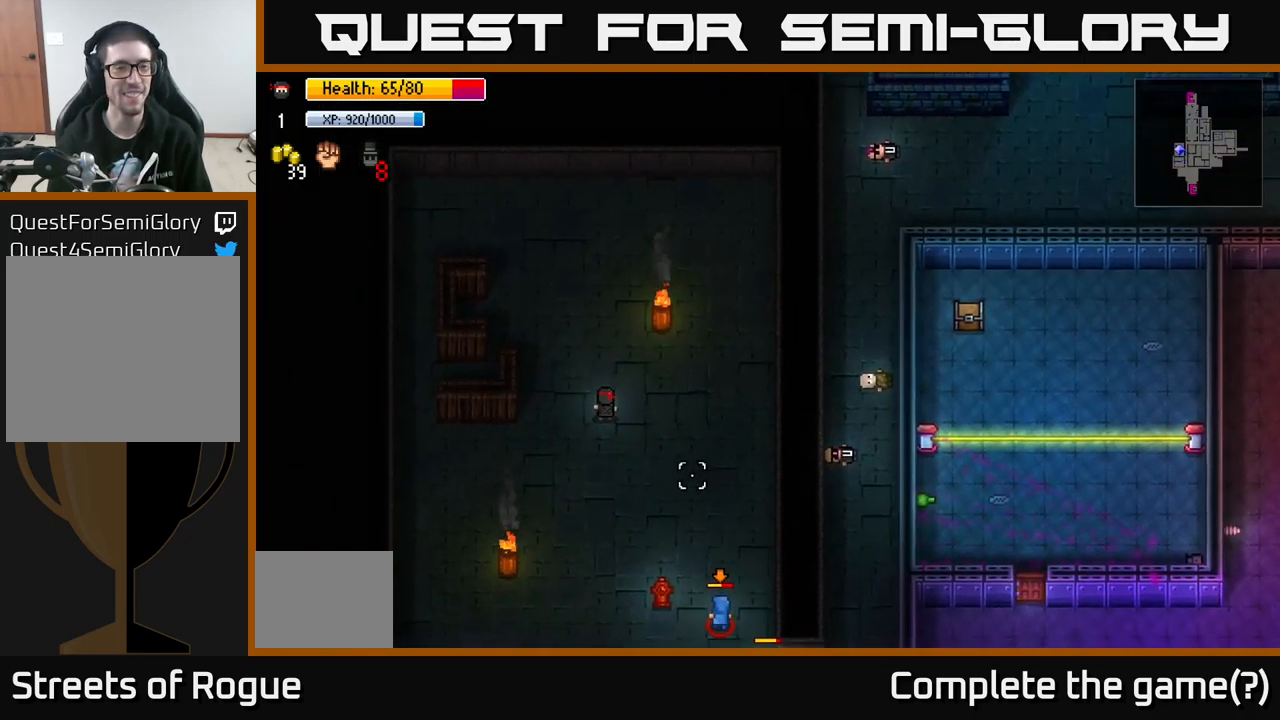
{"buttons": [], "left_stick": "up", "right_stick": "down-right", "events": [[500, "left_stick", "up"]]}
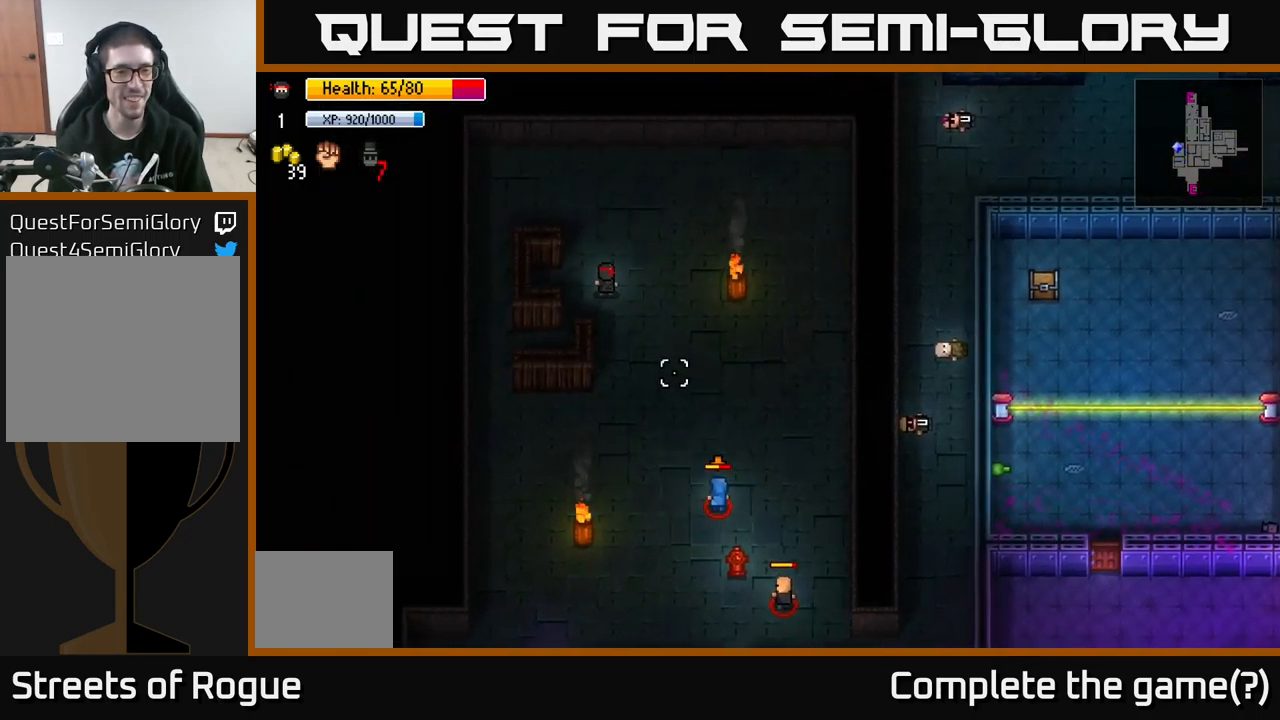
{"buttons": [], "left_stick": "left", "right_stick": "down", "events": [[84, "right_stick", "down"], [200, "left_stick", "up-left"], [350, "left_stick", "left"]]}
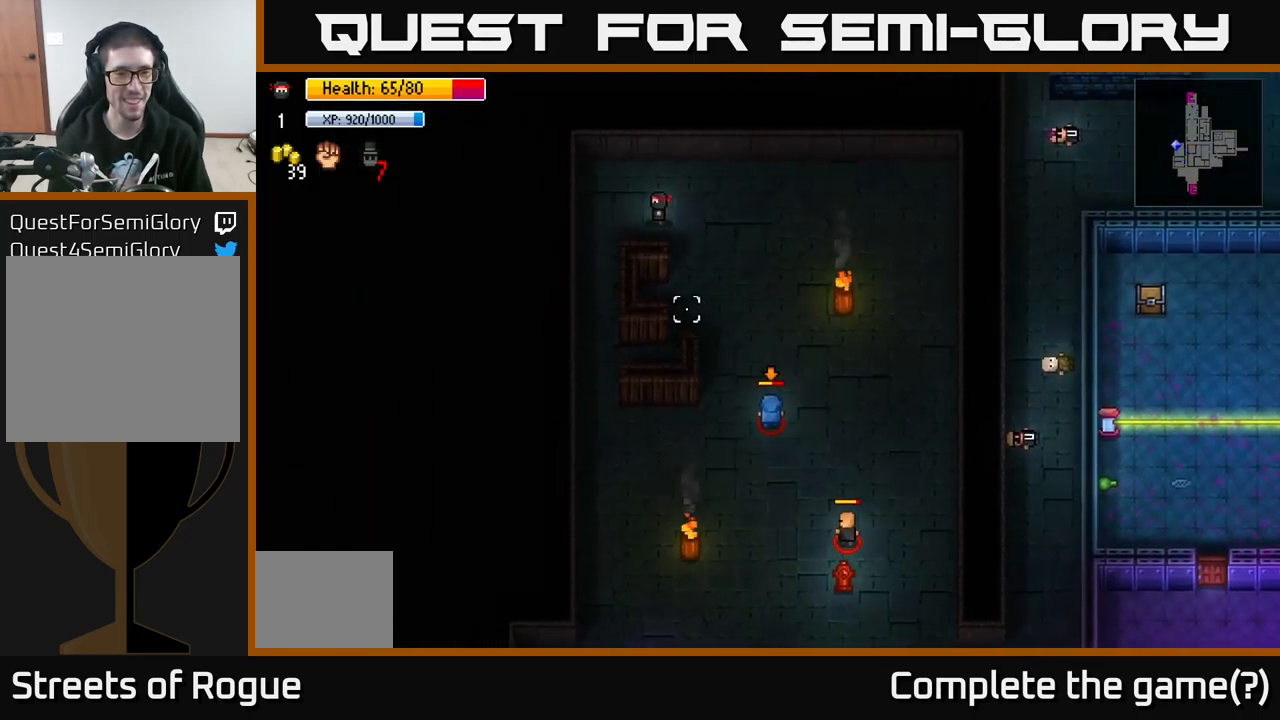
{"buttons": [], "left_stick": "down", "right_stick": "down", "events": [[50, "left_stick", "down-left"], [317, "left_stick", "down"]]}
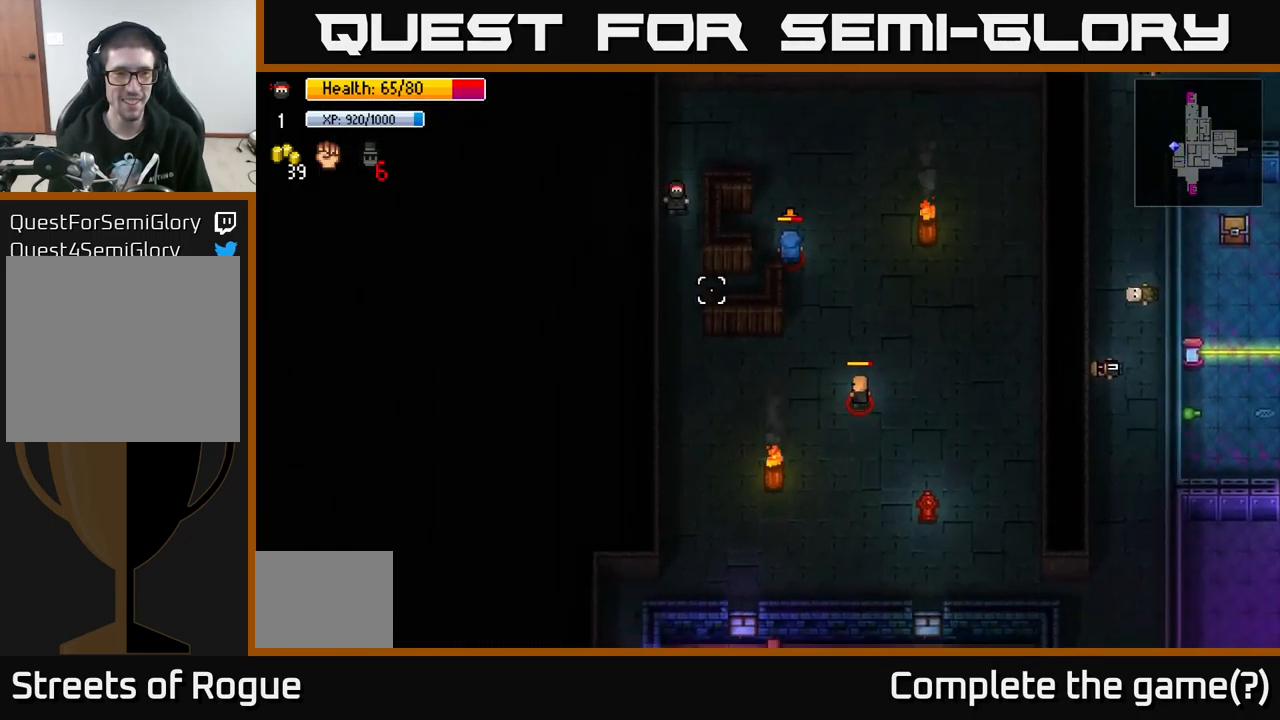
{"buttons": [], "left_stick": "down-left", "right_stick": "right", "events": [[67, "left_stick", "down-right"], [84, "right_stick", "down-right"], [367, "right_stick", "right"], [401, "left_stick", "down-left"]]}